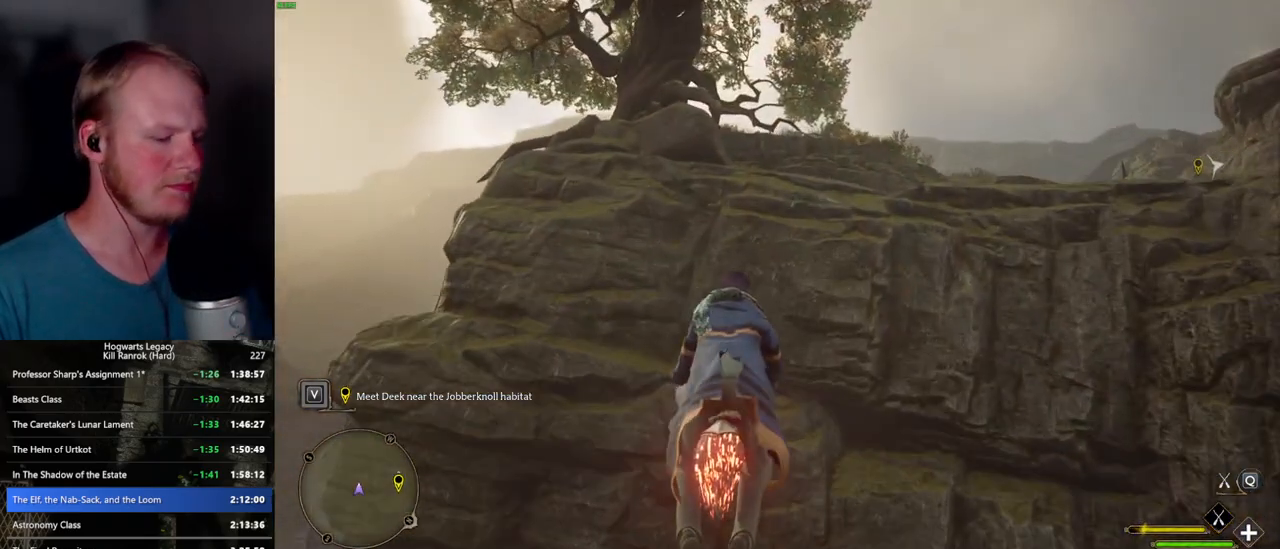
Gameplay with keyboard and mouse; each line is a JSON object with the keys and mouse buttons held at the frame after it. "events" lists presses ("down") and releases ("up") of ".", "/", "0", "1", "2", "3", "4", "5", "6", "7", "8", "9", "a", "alt_l", "alt_r", "b", "backslash", "backspace", "c", "caps_lock", "comma", "ctrl_l", "ctrl_r", "d", "e", "equals", "escape", "f", "f1", "f10", "f11", "f12", "f2", "f3", "f4", "f5", "f6", "f7", "f8", "f9", "g", "h", "i", "j", "k", "l", "lbracket", "m", "minus", "n", "o", "p", "q", "quote", "r", "rbracket", "return", "s", "semicolon", "shift_l", "shift_r", "space", "super_l", "super_r", "t", "tab", "tilde", "u", "v", "w", "x", "y", "z", "mouse_left", "mouse_wheel", "mouse_right", "mouse_mb4" and "mouse_mb5" between this image and that frame as [ms after this image, input, new state], when the widget could be followed in between. "mouse_left", "mouse_wheel", "mouse_right", "mouse_mb4", "mouse_mb5" = the "left", "wheel", "right", "mb4", "mb5" buttons of the "mouse" list. No other keys are recorded. "wheel" means that the mouse wheel is clicked or scrolled. Mouse movement is not recorded.
{"keys": ["space", "w"], "mouse": ["left"], "events": []}
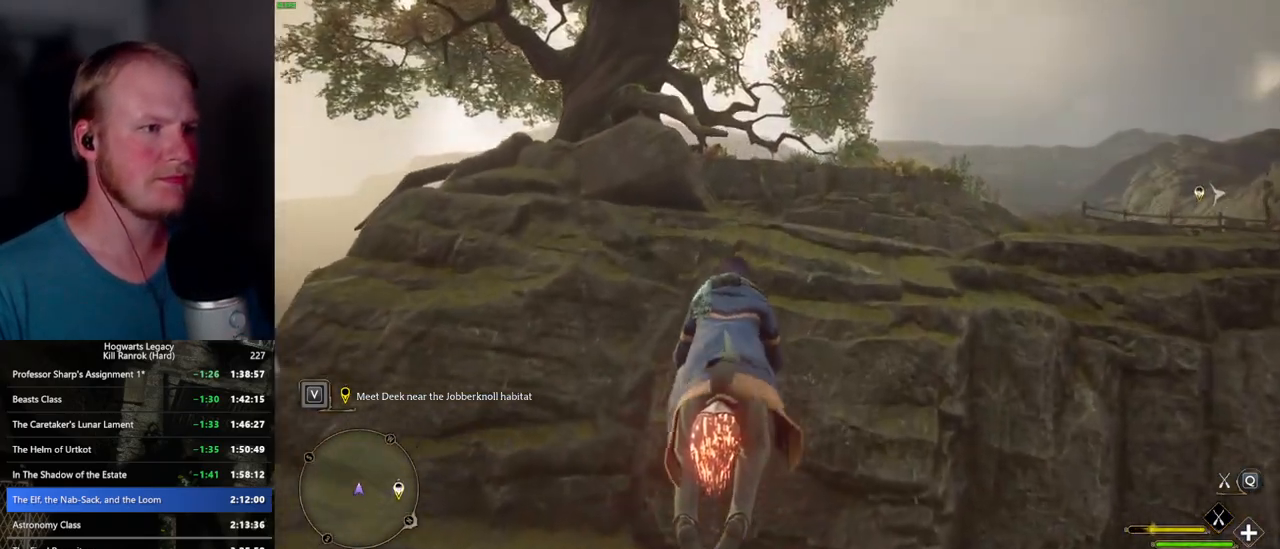
{"keys": ["space", "w"], "mouse": ["left"], "events": []}
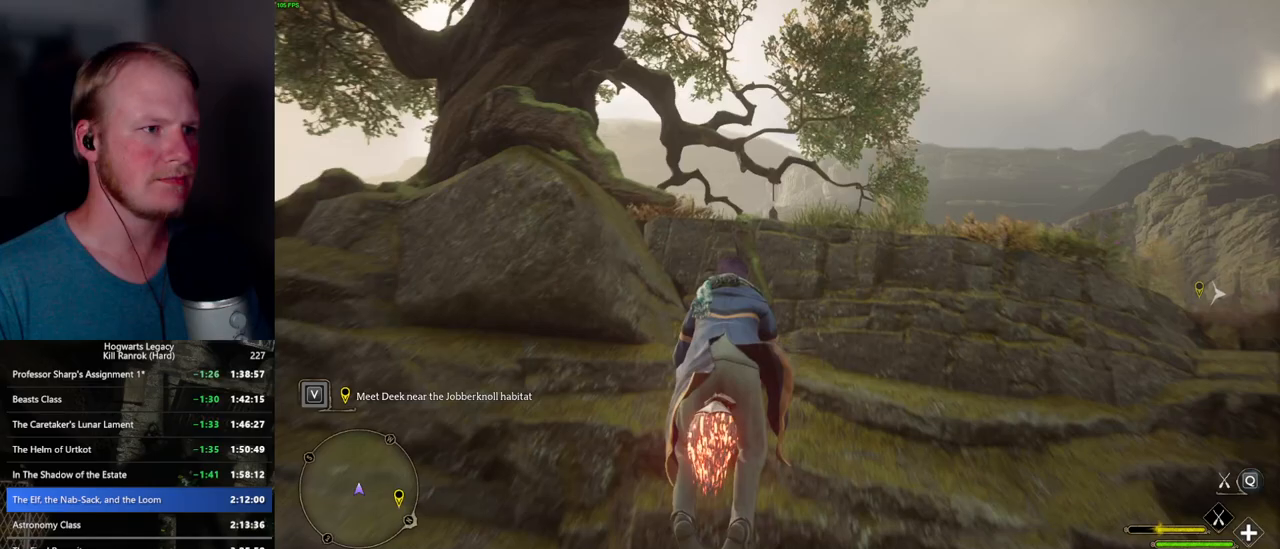
{"keys": ["w"], "mouse": [], "events": [[283, "b", "down"], [350, "space", "up"], [400, "mouse_left", "up"], [483, "b", "up"]]}
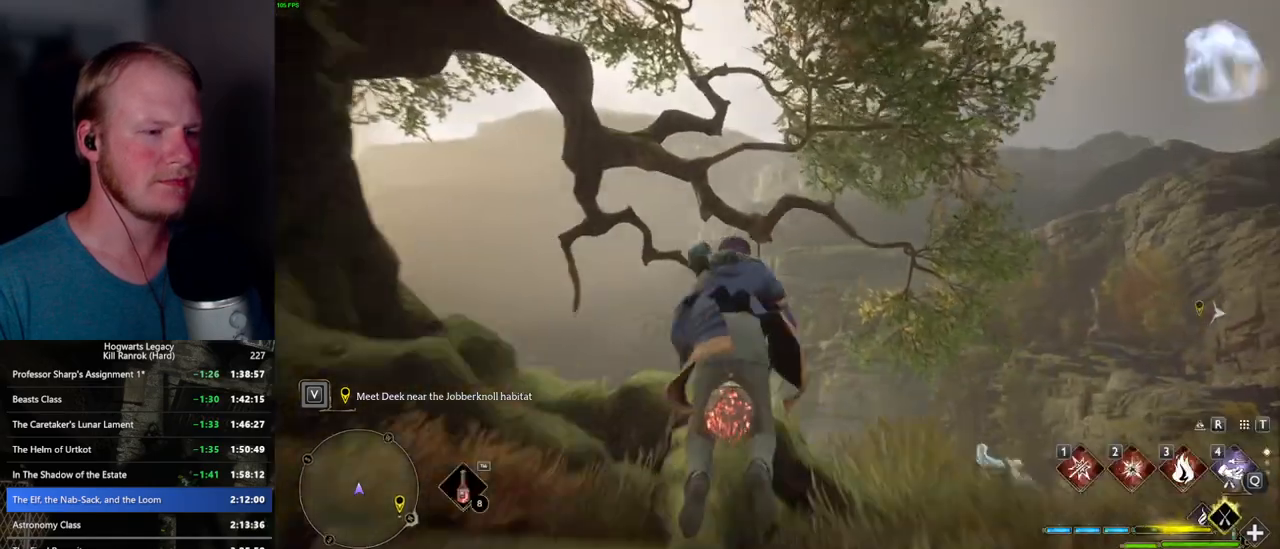
{"keys": ["w"], "mouse": [], "events": [[17, "b", "down"], [100, "b", "up"], [267, "mouse_wheel", "down"], [283, "mouse_wheel", "up"]]}
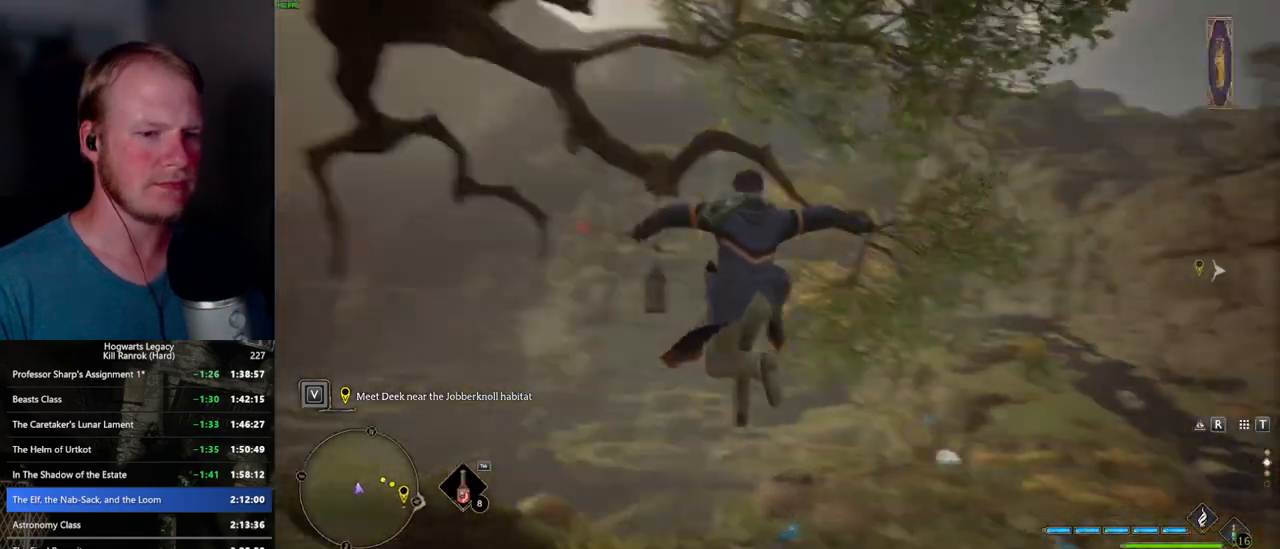
{"keys": ["w"], "mouse": [], "events": [[267, "3", "down"], [350, "3", "up"]]}
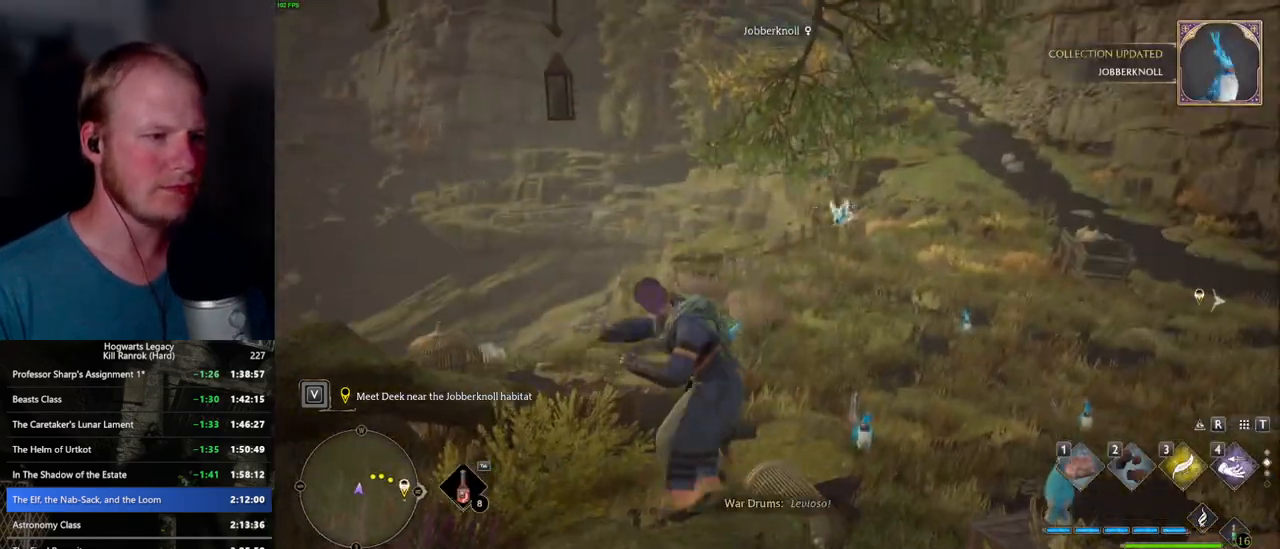
{"keys": ["w"], "mouse": [], "events": []}
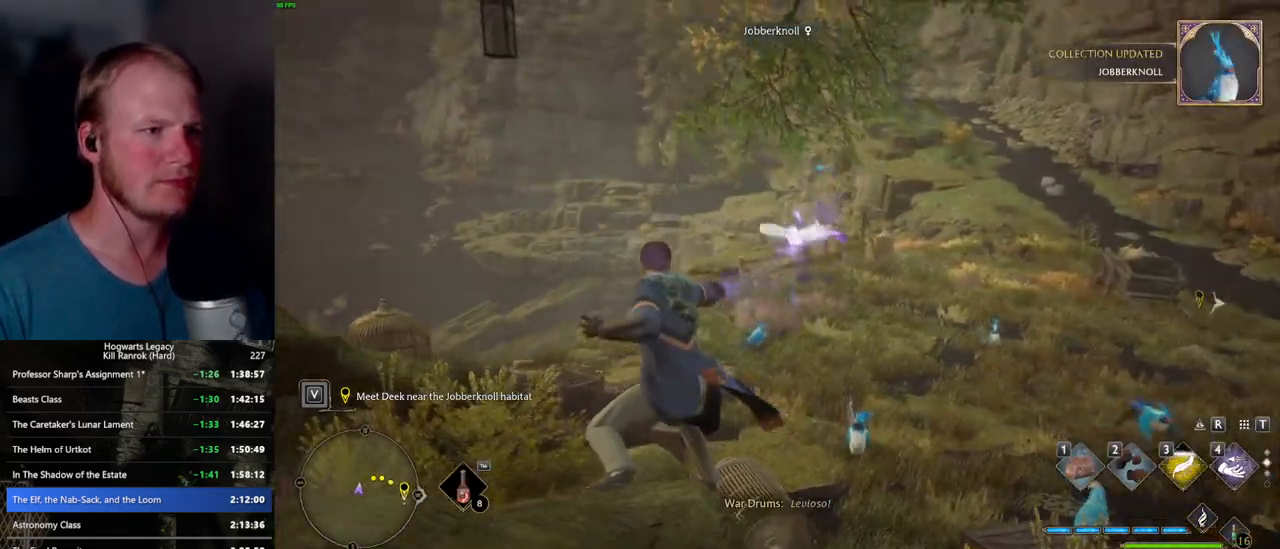
{"keys": ["w"], "mouse": [], "events": [[117, "1", "down"], [233, "1", "up"]]}
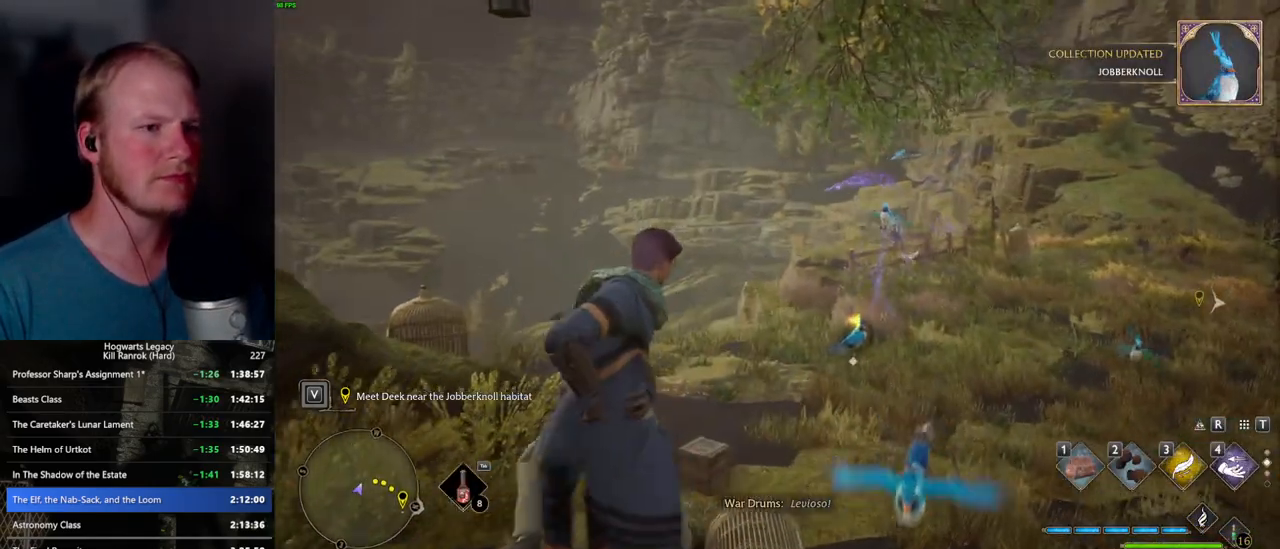
{"keys": [], "mouse": [], "events": [[50, "w", "up"]]}
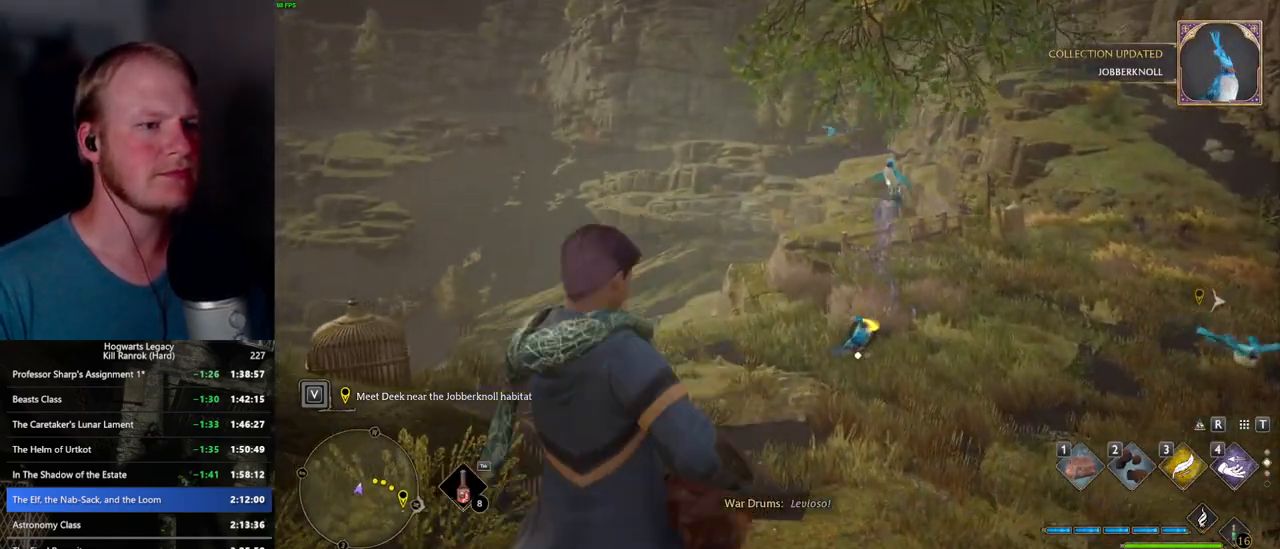
{"keys": [], "mouse": [], "events": [[150, "w", "down"], [350, "w", "up"]]}
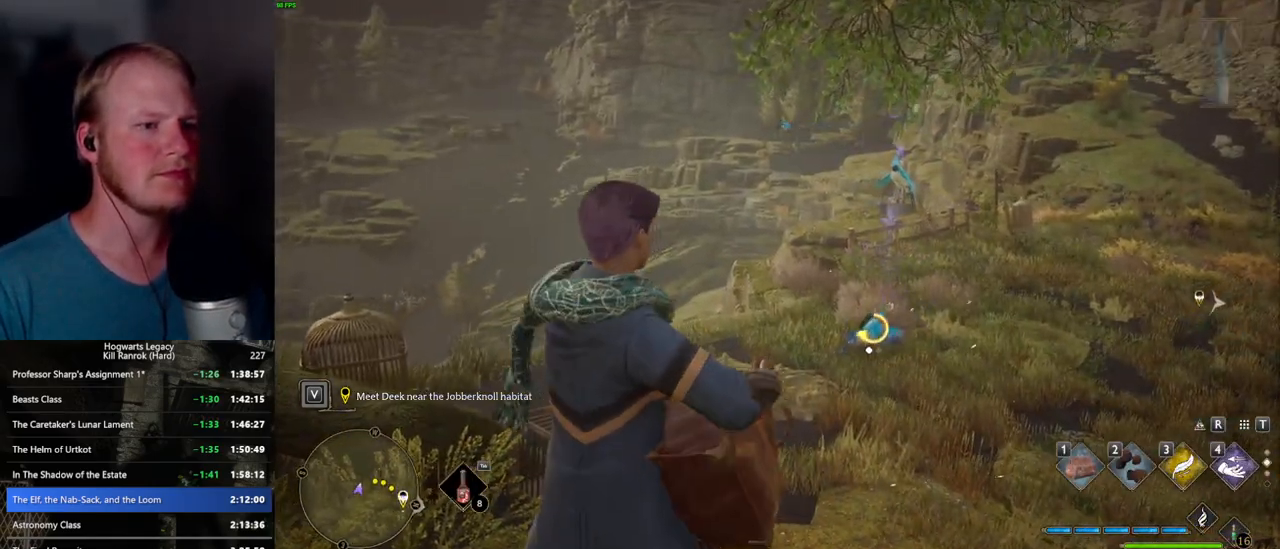
{"keys": ["f"], "mouse": [], "events": [[150, "f", "down"], [217, "f", "up"], [300, "f", "down"], [367, "f", "up"], [450, "f", "down"]]}
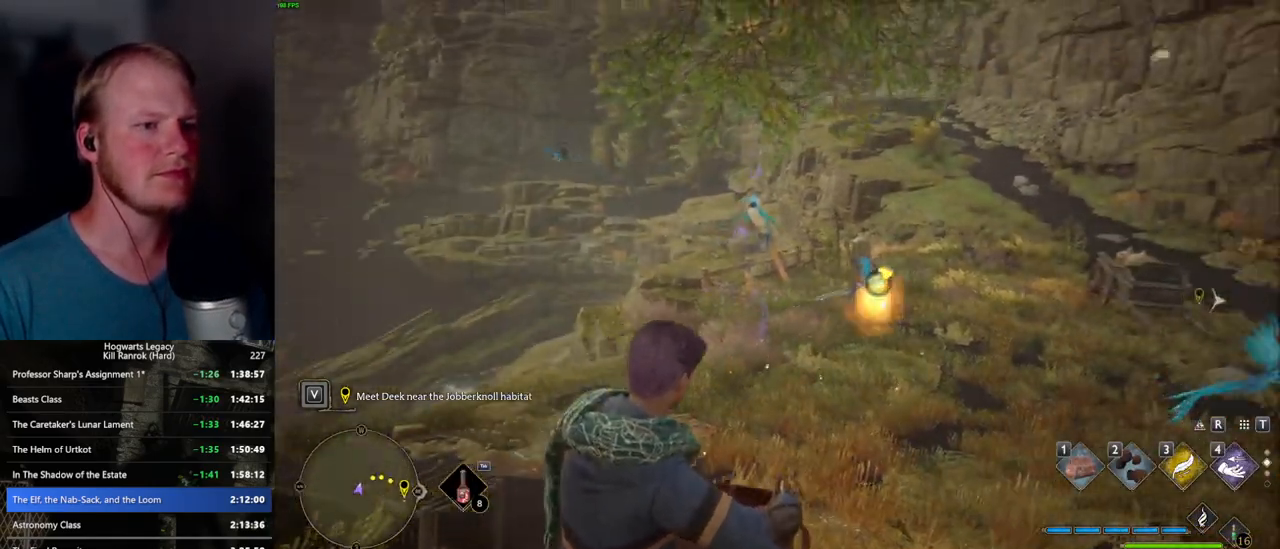
{"keys": [], "mouse": [], "events": [[17, "f", "up"], [100, "f", "down"], [167, "f", "up"], [233, "f", "down"], [300, "f", "up"], [383, "f", "down"], [450, "f", "up"]]}
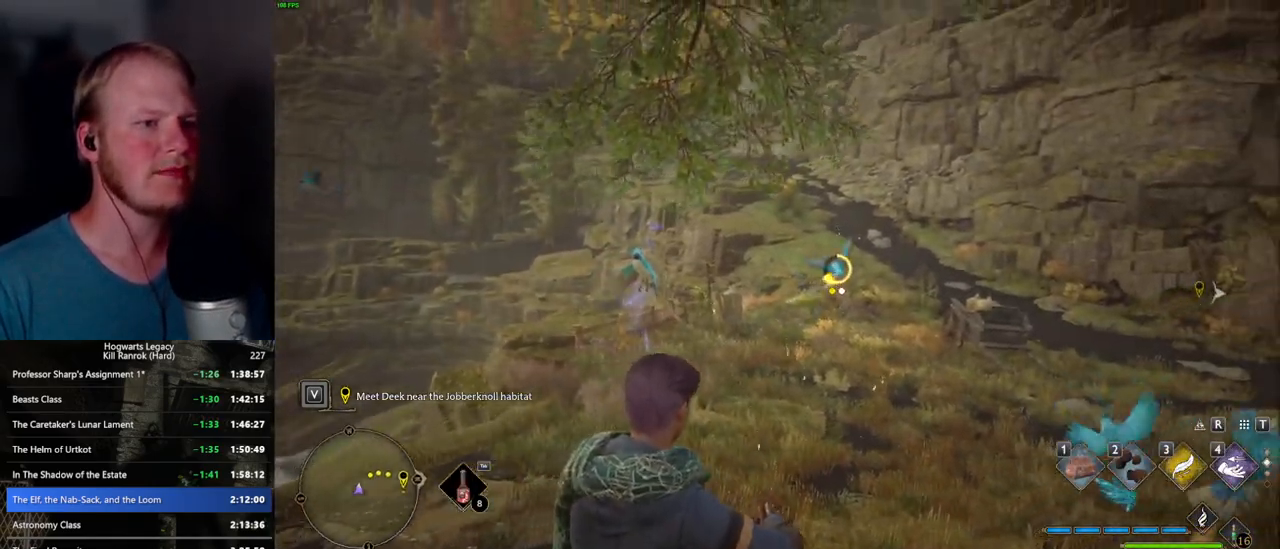
{"keys": ["f"], "mouse": [], "events": [[33, "f", "down"], [100, "f", "up"], [183, "f", "down"], [250, "f", "up"], [333, "f", "down"], [383, "f", "up"], [483, "f", "down"]]}
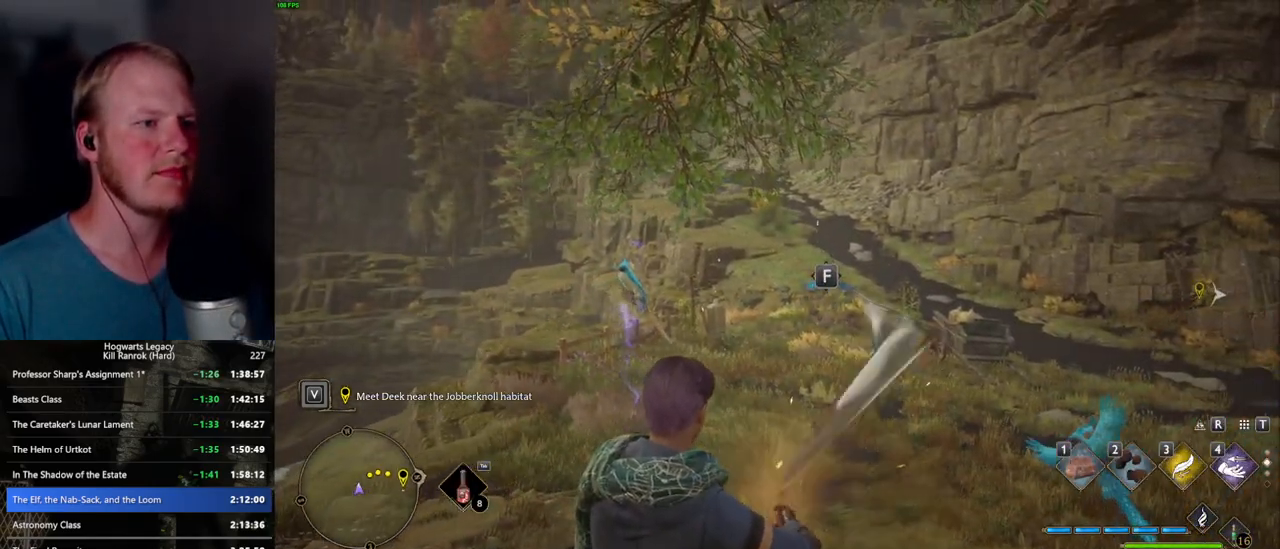
{"keys": [], "mouse": [], "events": [[33, "f", "up"], [100, "f", "down"], [183, "f", "up"], [267, "f", "down"], [333, "f", "up"]]}
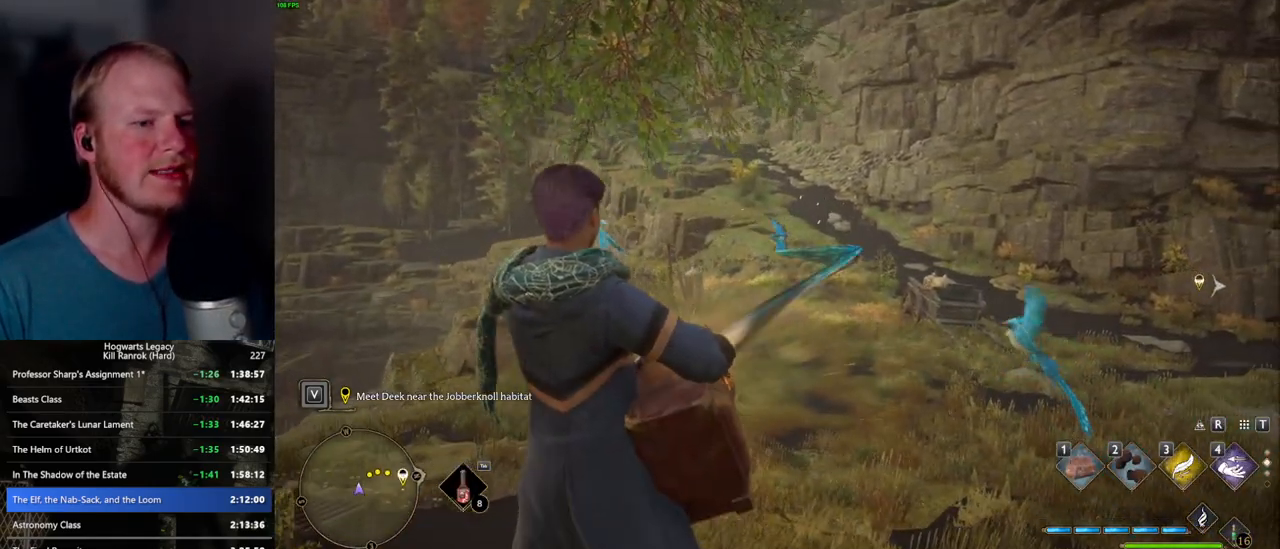
{"keys": [], "mouse": [], "events": []}
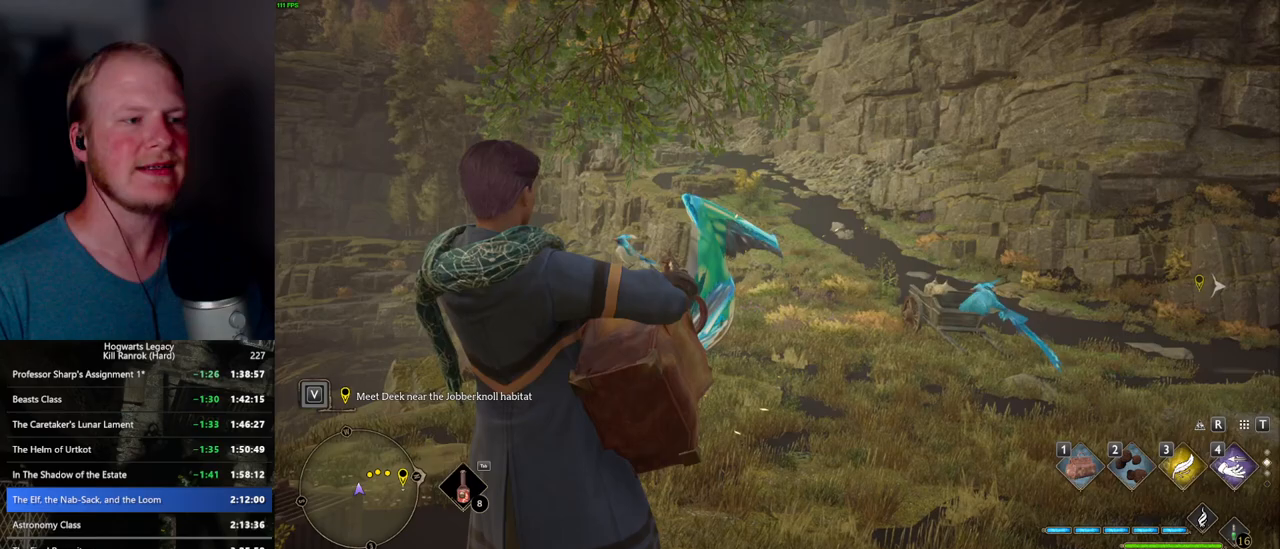
{"keys": [], "mouse": [], "events": []}
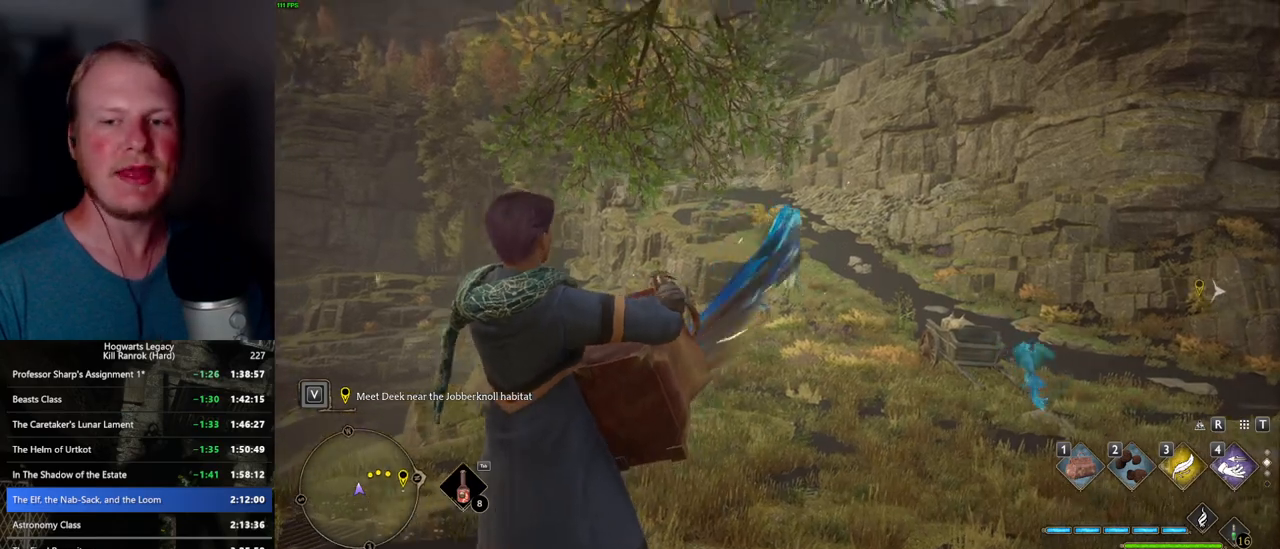
{"keys": [], "mouse": [], "events": []}
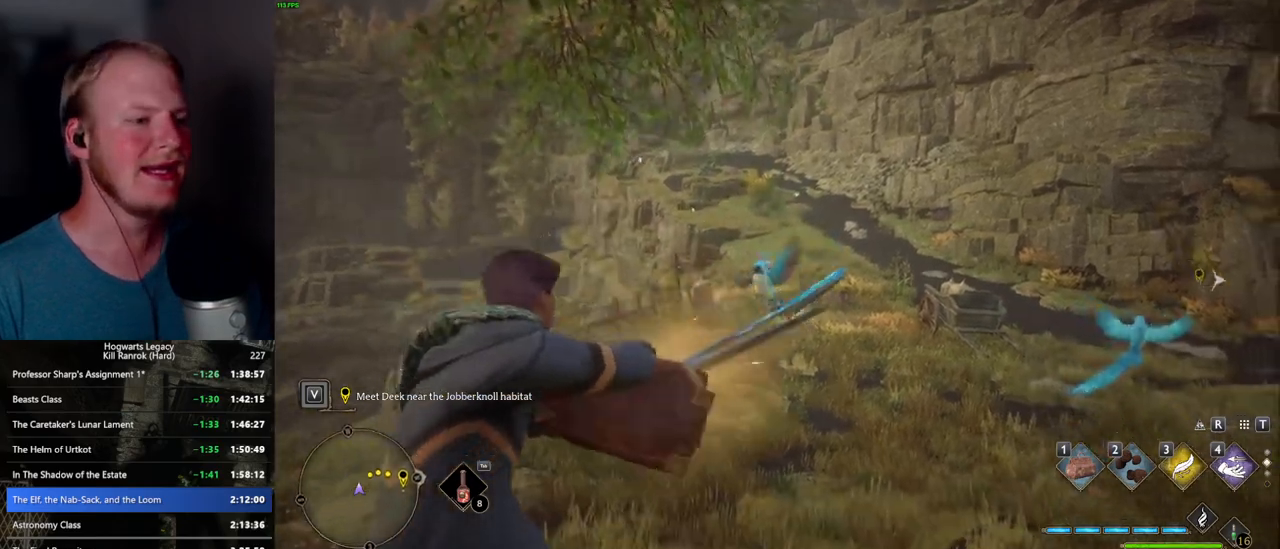
{"keys": [], "mouse": [], "events": []}
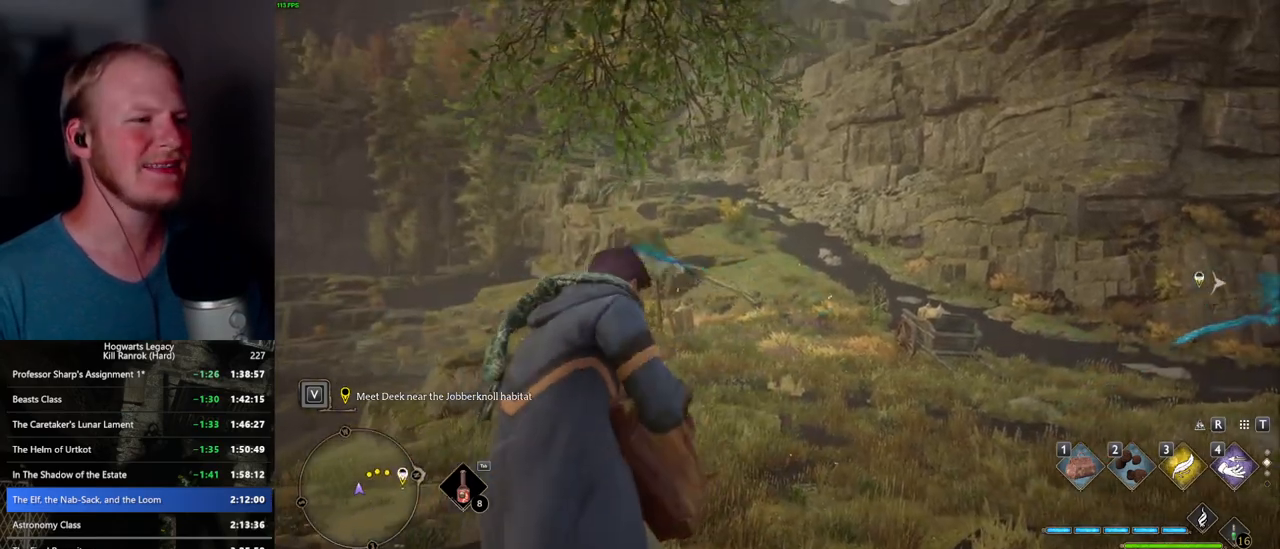
{"keys": [], "mouse": [], "events": []}
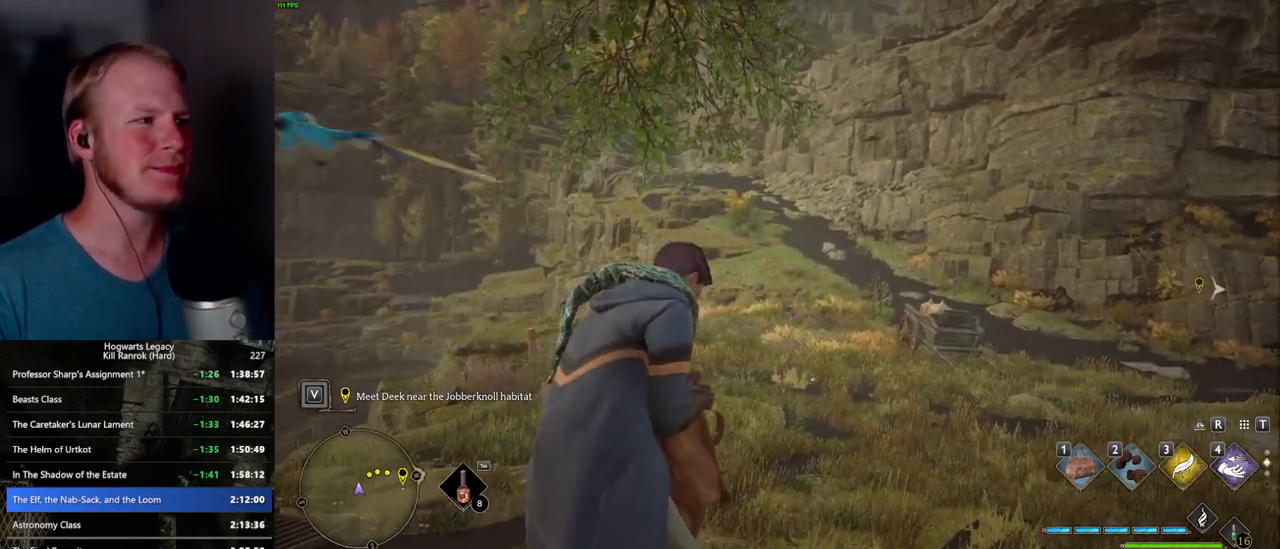
{"keys": [], "mouse": [], "events": []}
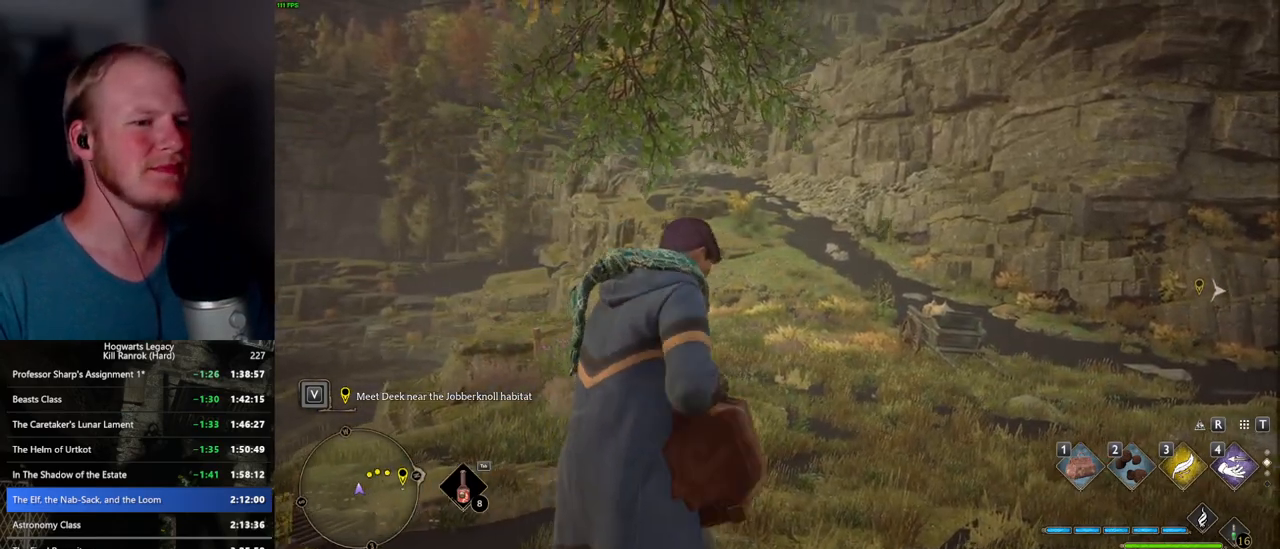
{"keys": [], "mouse": [], "events": []}
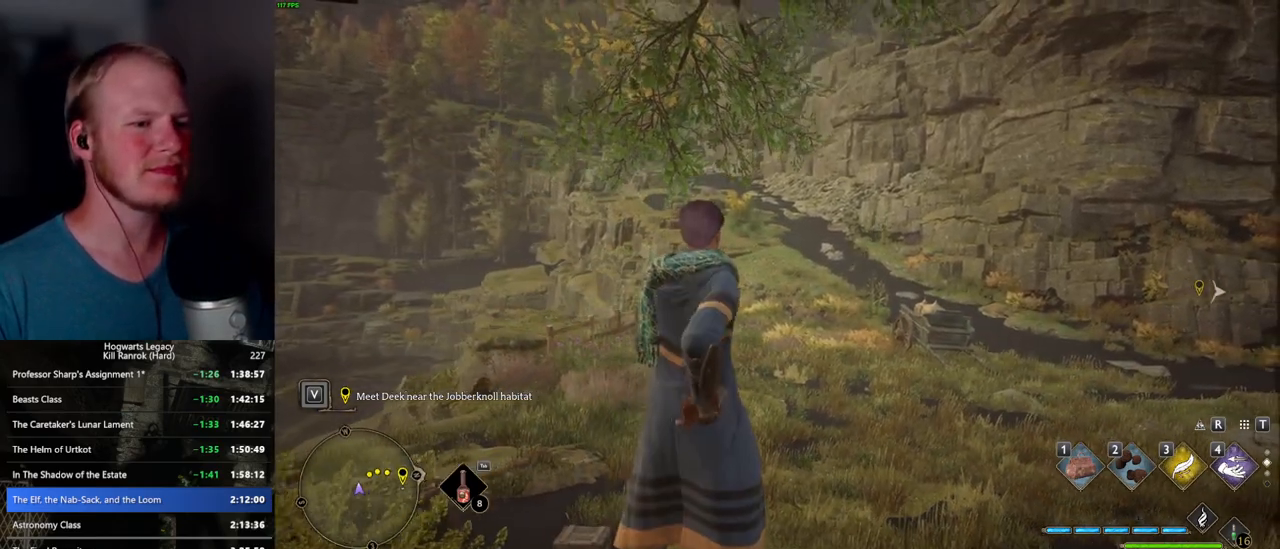
{"keys": [], "mouse": [], "events": []}
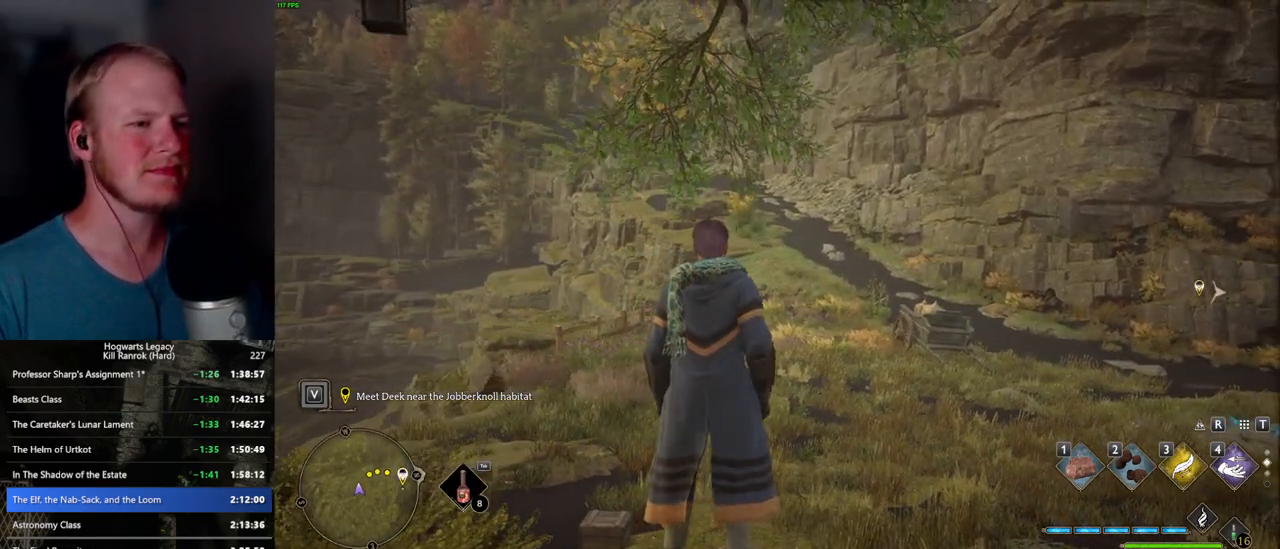
{"keys": [], "mouse": [], "events": []}
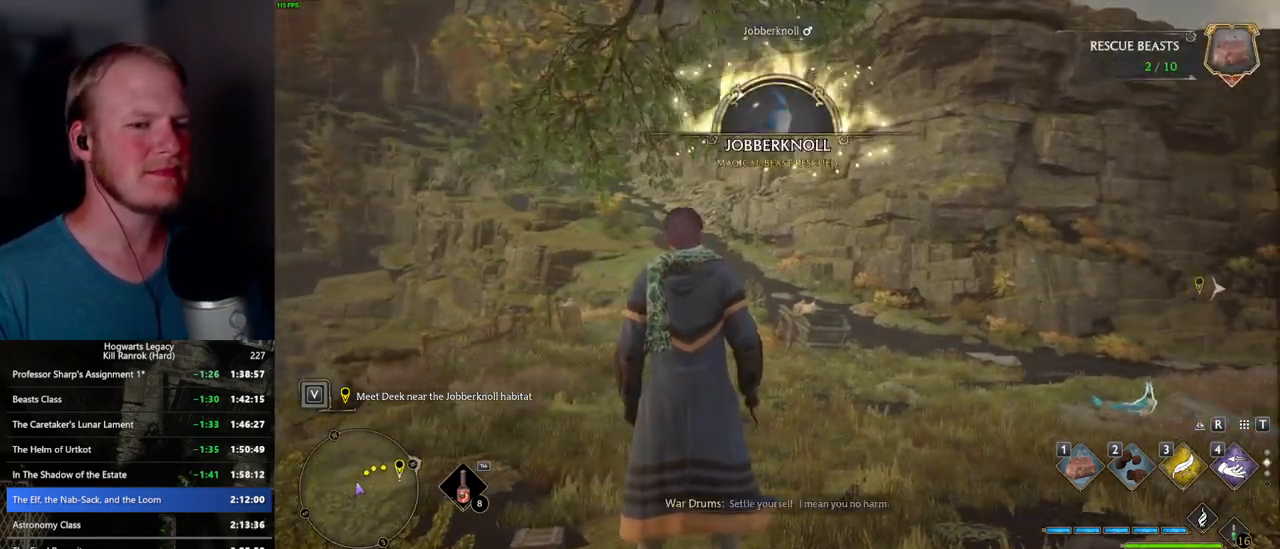
{"keys": ["w"], "mouse": [], "events": [[83, "w", "down"], [217, "3", "down"], [300, "3", "up"]]}
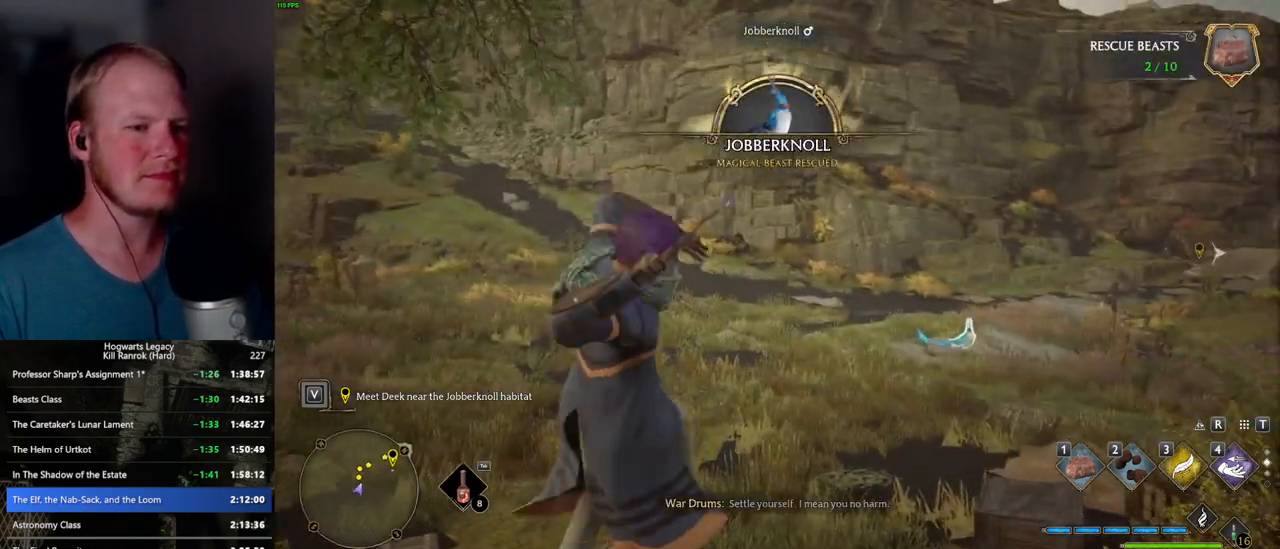
{"keys": ["w"], "mouse": [], "events": [[367, "1", "down"], [450, "1", "up"]]}
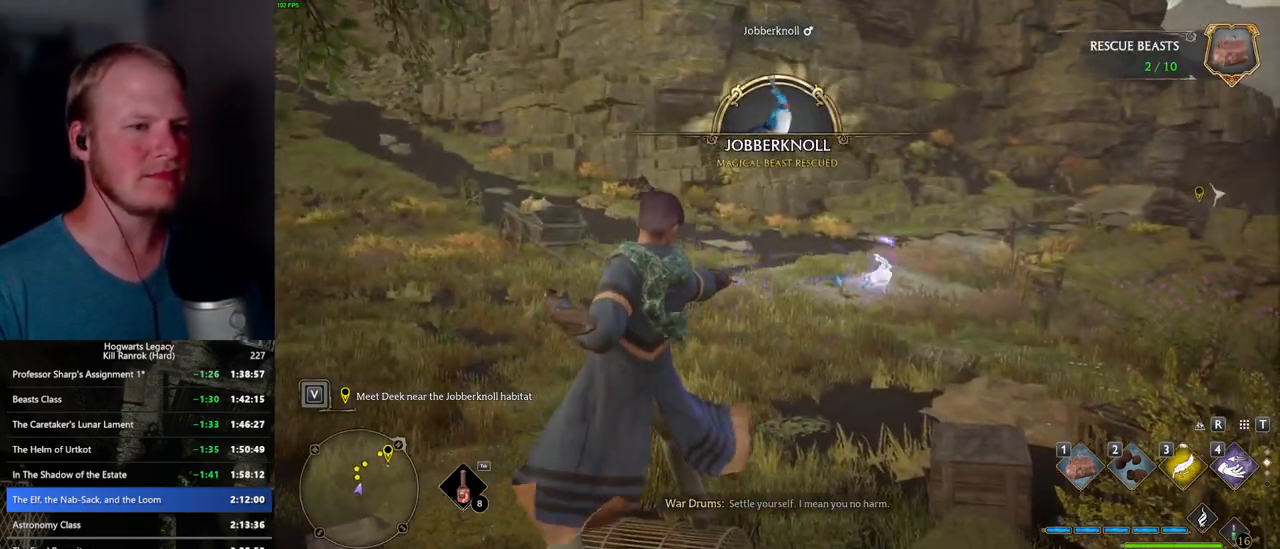
{"keys": ["w"], "mouse": [], "events": [[117, "1", "down"], [200, "1", "up"]]}
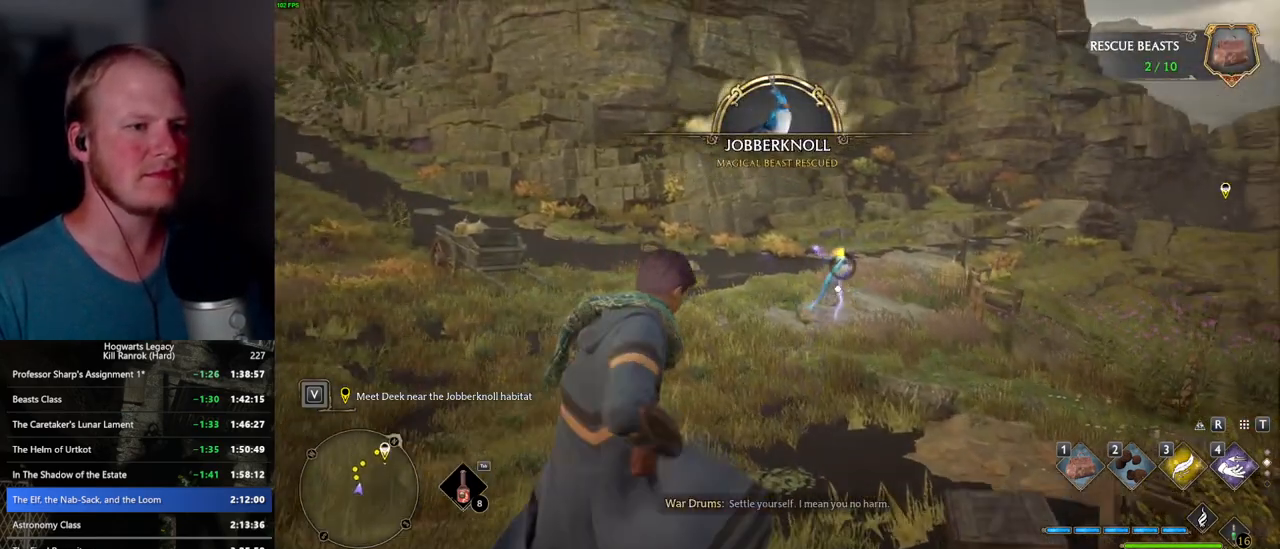
{"keys": ["w"], "mouse": [], "events": []}
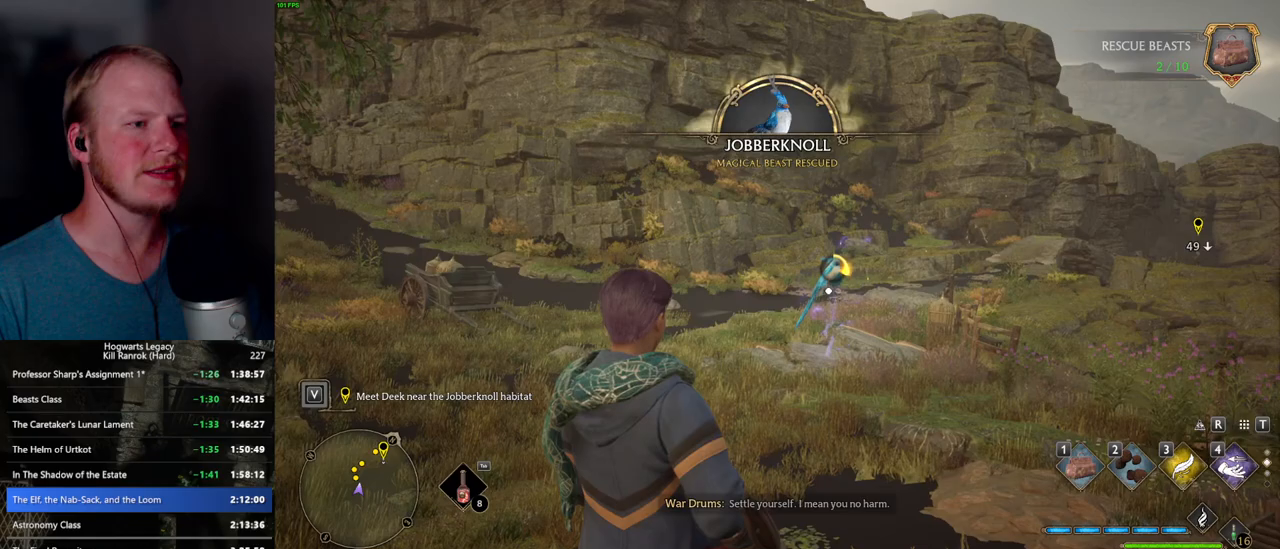
{"keys": ["w"], "mouse": [], "events": []}
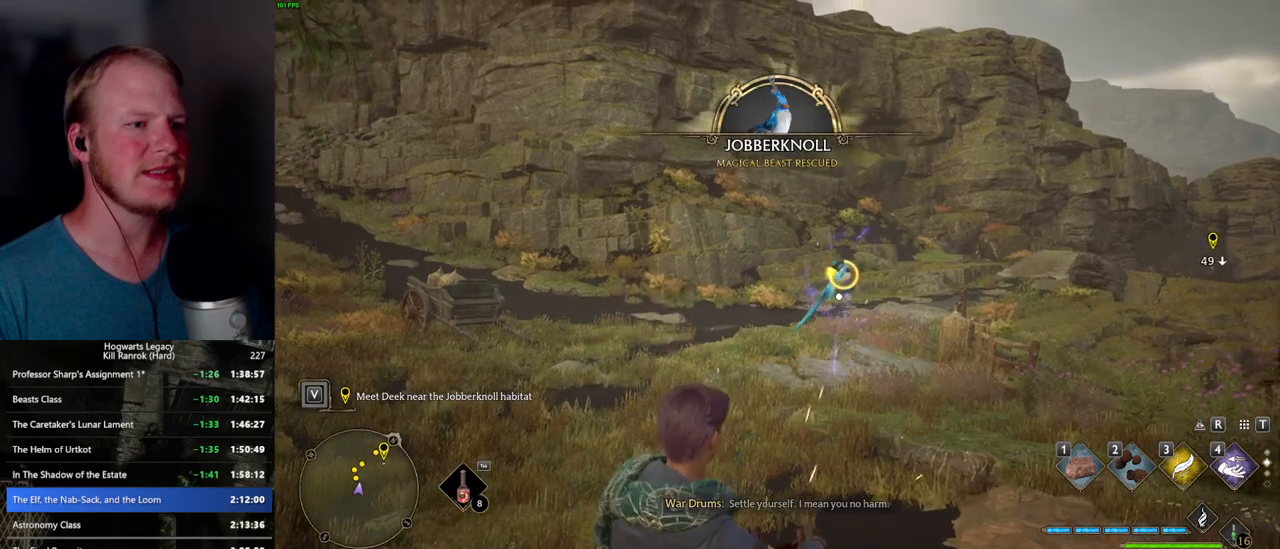
{"keys": ["w"], "mouse": [], "events": [[267, "f", "down"], [350, "f", "up"], [450, "f", "down"], [500, "f", "up"]]}
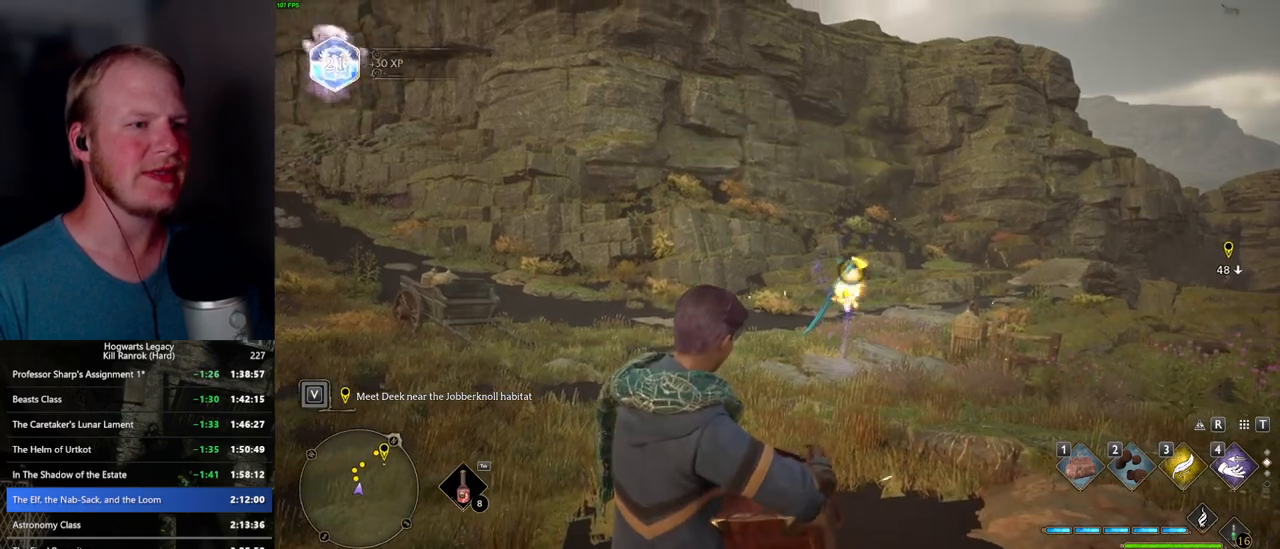
{"keys": [], "mouse": [], "events": [[100, "f", "down"], [150, "f", "up"], [250, "f", "down"], [300, "f", "up"], [300, "w", "up"], [383, "f", "down"], [467, "f", "up"]]}